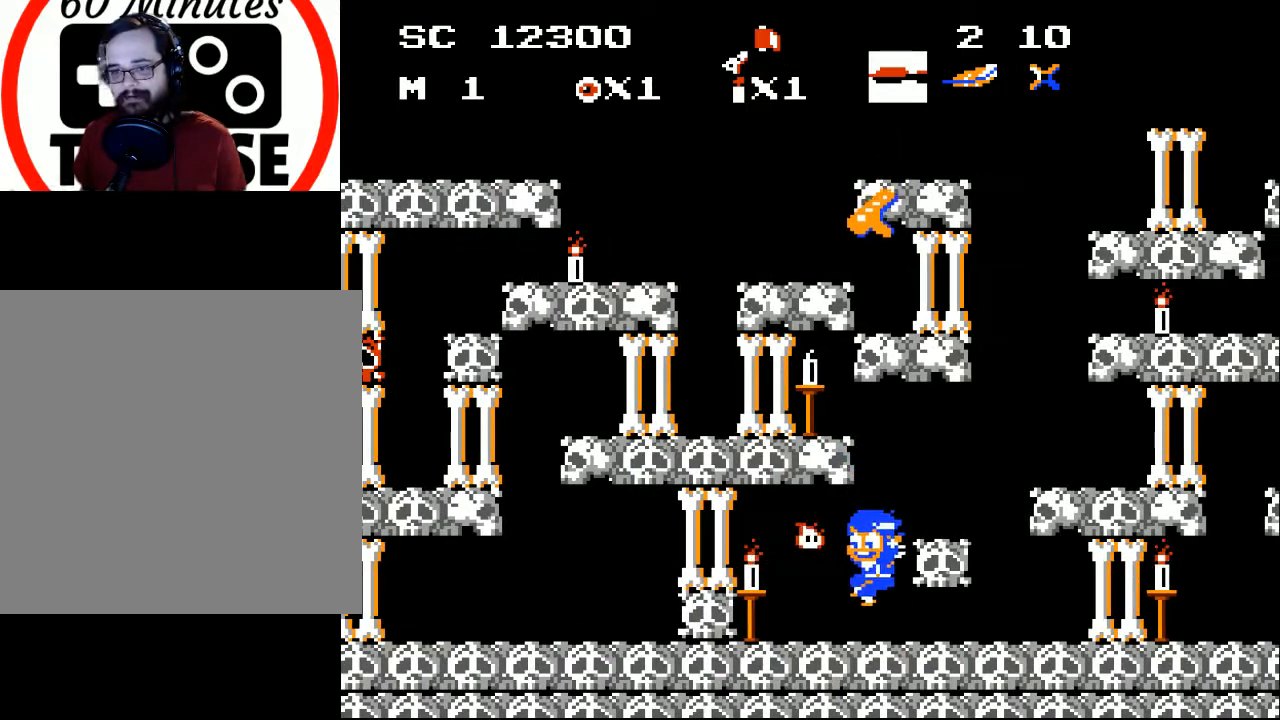
Gameplay with a controller (Xbox layout); each line is a JSON object with the inputs held at the frame after it. "events" lists button and stick changes between this image and that frame as [ms after this image, input, new state], when the widget could be followed in between. Not read: left_stick right_stick.
{"buttons": ["DPAD_RIGHT"], "events": [[100, "A", "down"], [133, "A", "up"], [133, "DPAD_LEFT", "down"], [367, "DPAD_LEFT", "up"], [433, "DPAD_RIGHT", "down"]]}
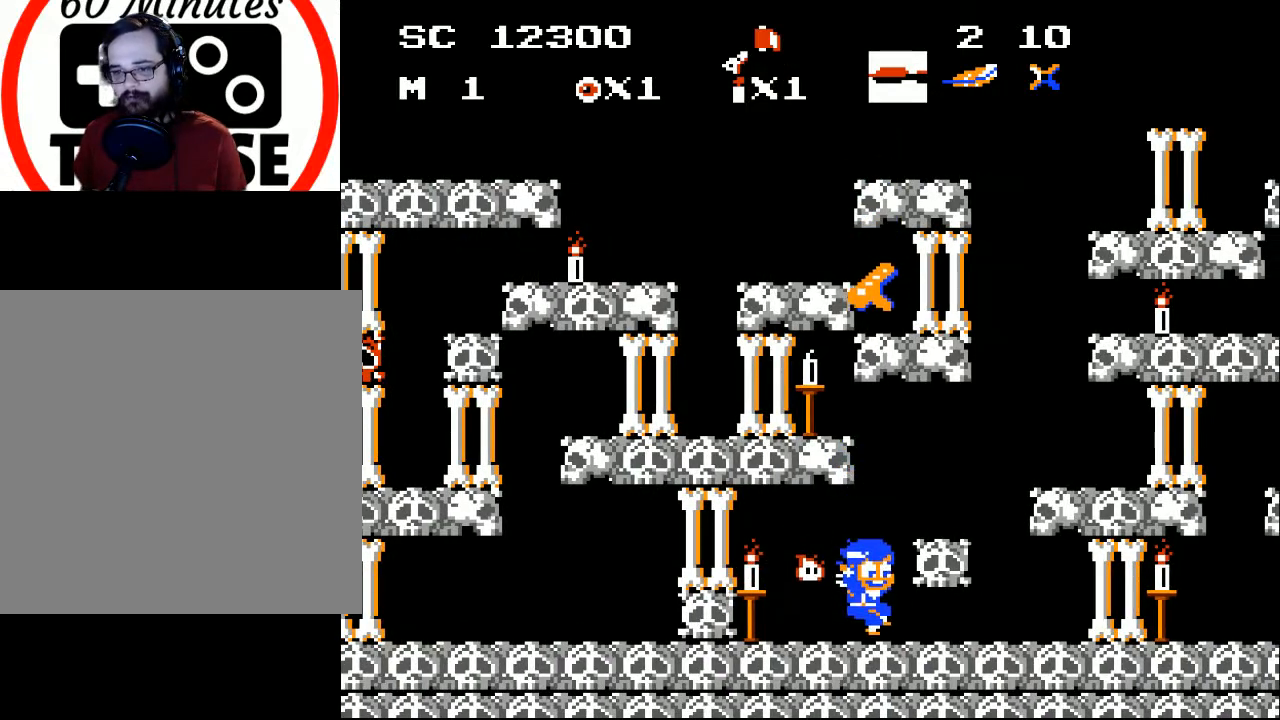
{"buttons": ["A", "DPAD_RIGHT"], "events": [[67, "DPAD_RIGHT", "up"], [200, "A", "down"], [367, "DPAD_RIGHT", "down"]]}
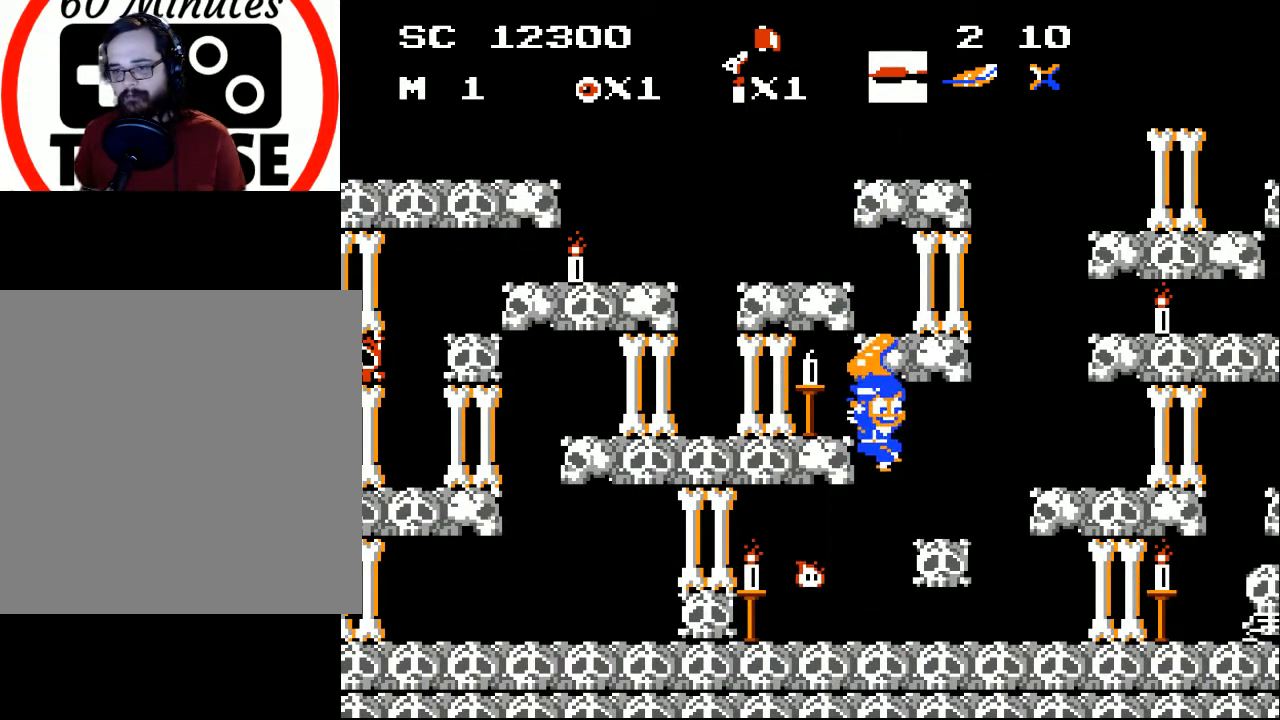
{"buttons": ["DPAD_RIGHT"], "events": [[100, "DPAD_RIGHT", "up"], [233, "A", "up"], [233, "DPAD_LEFT", "down"], [367, "DPAD_LEFT", "up"], [433, "DPAD_RIGHT", "down"]]}
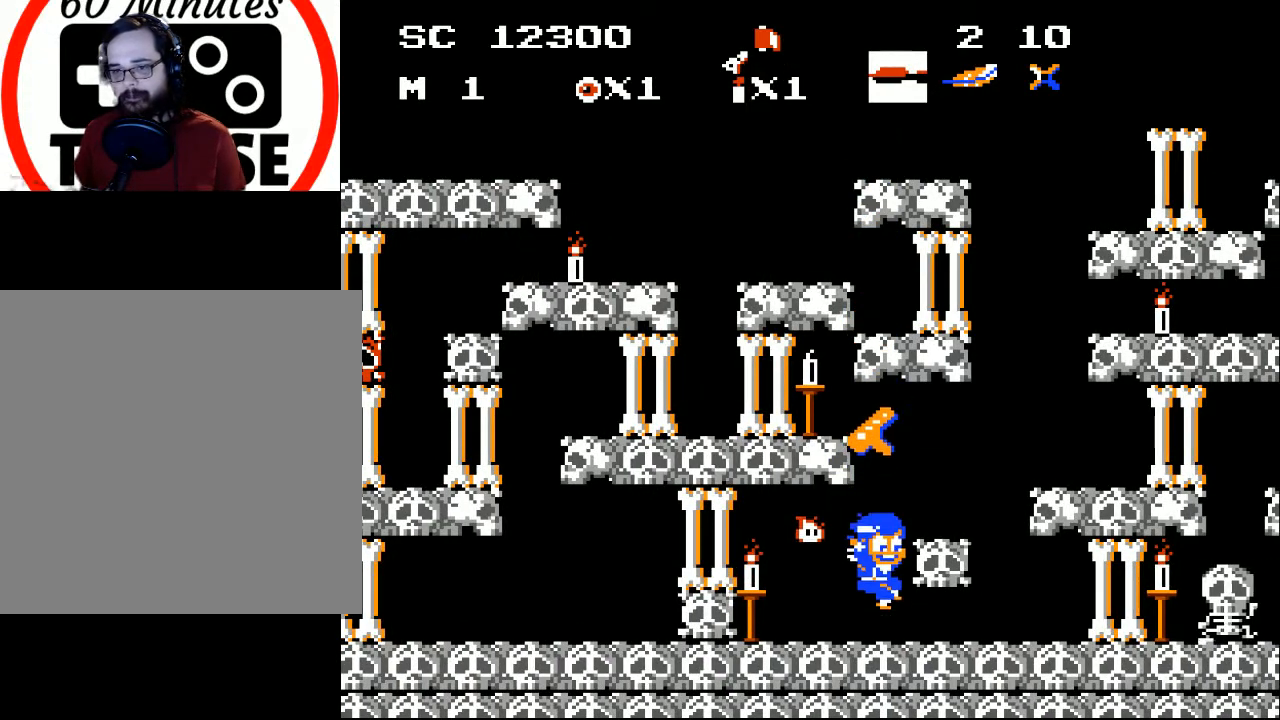
{"buttons": ["A", "DPAD_RIGHT"], "events": [[100, "DPAD_RIGHT", "up"], [300, "A", "down"], [500, "DPAD_RIGHT", "down"]]}
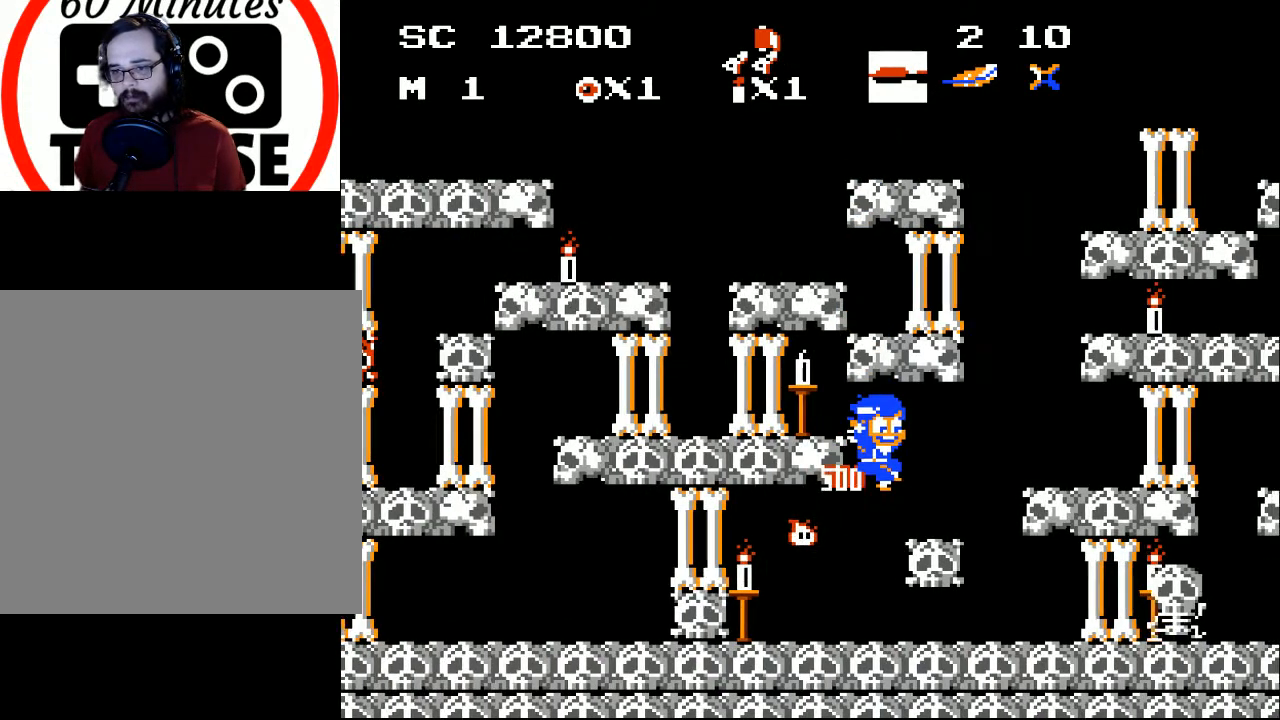
{"buttons": ["DPAD_LEFT"], "events": [[133, "A", "up"], [267, "DPAD_RIGHT", "up"], [500, "DPAD_LEFT", "down"]]}
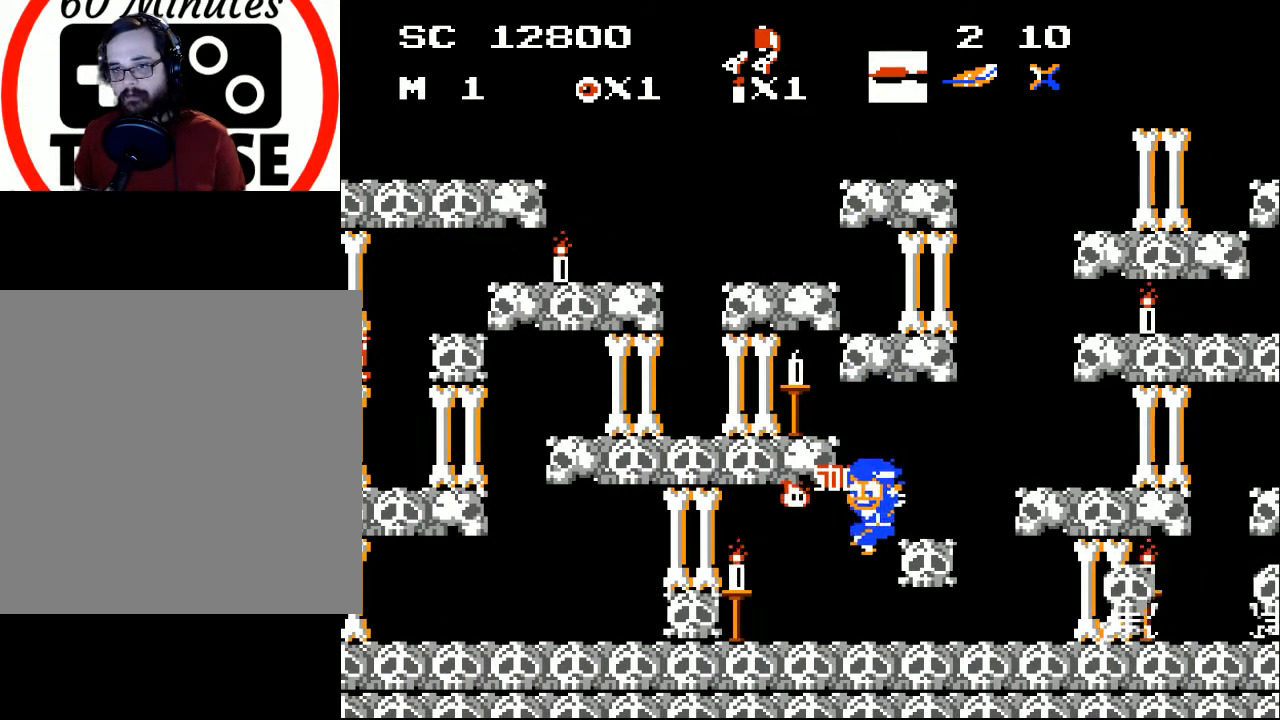
{"buttons": ["DPAD_RIGHT"], "events": [[167, "A", "down"], [400, "DPAD_LEFT", "up"], [433, "A", "up"], [500, "DPAD_RIGHT", "down"]]}
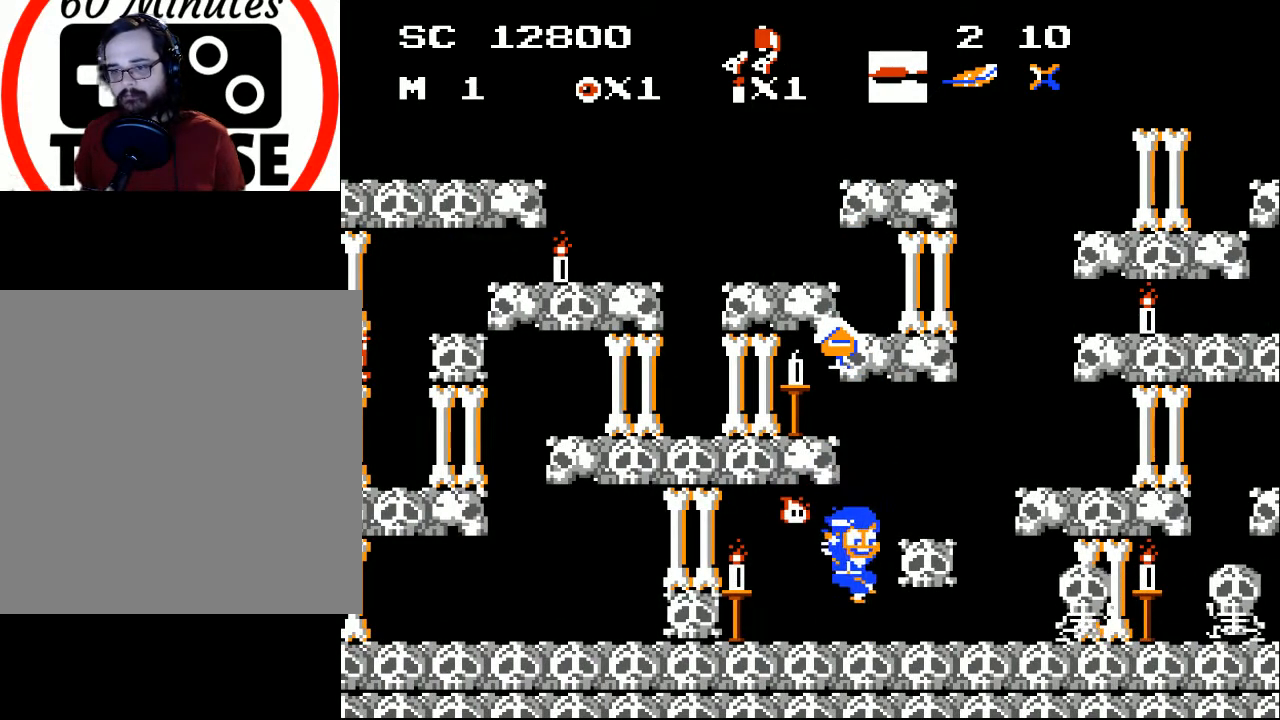
{"buttons": [], "events": [[100, "A", "down"], [367, "A", "up"], [433, "DPAD_RIGHT", "up"]]}
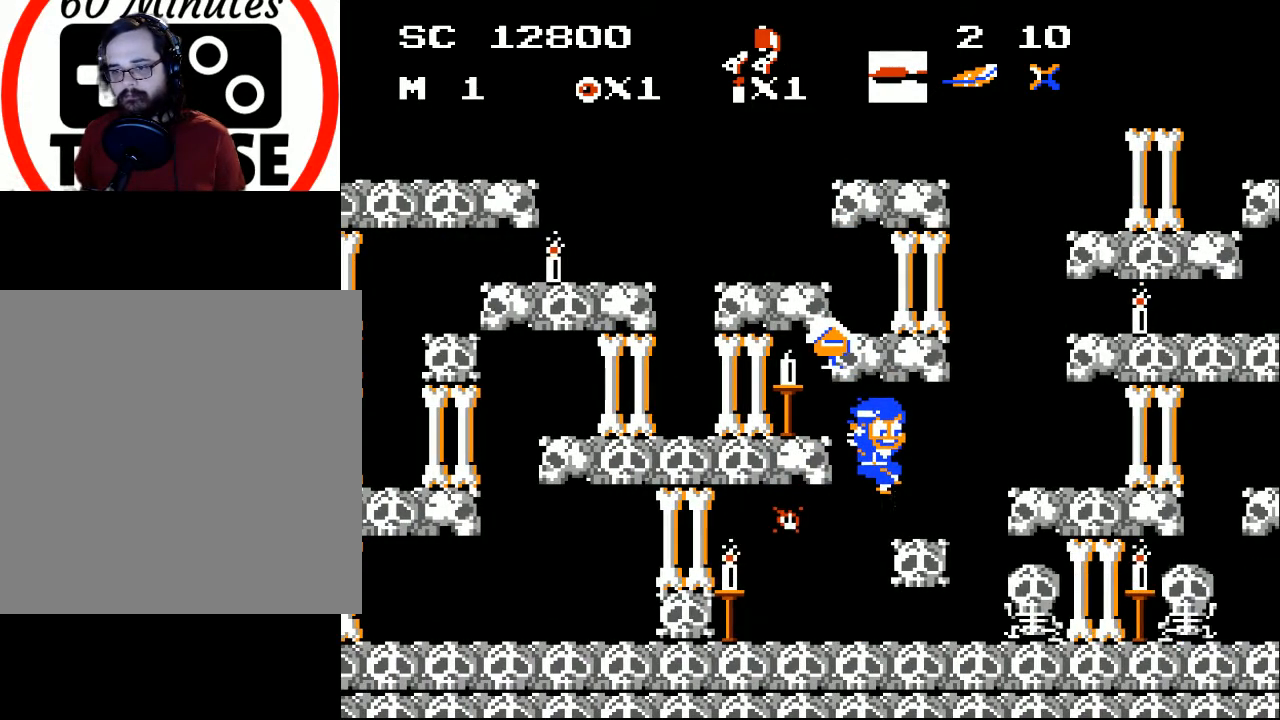
{"buttons": [], "events": []}
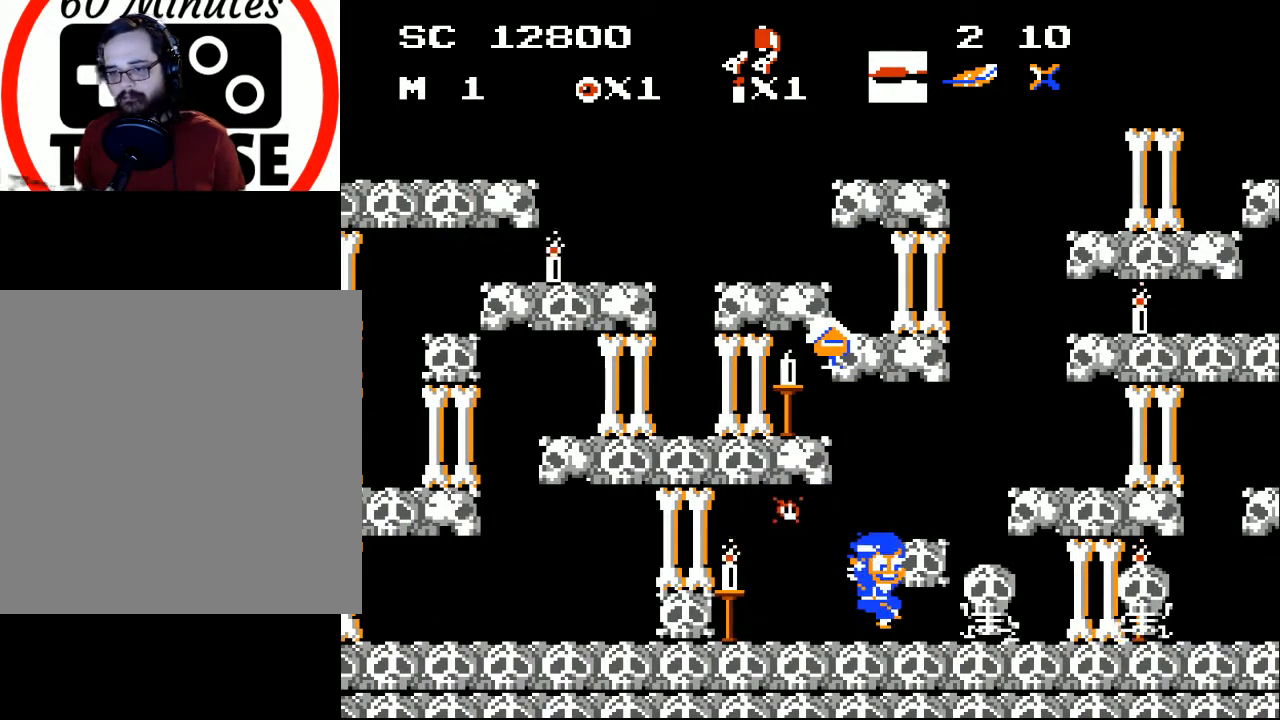
{"buttons": ["A", "DPAD_RIGHT"], "events": [[167, "A", "down"], [433, "DPAD_RIGHT", "down"]]}
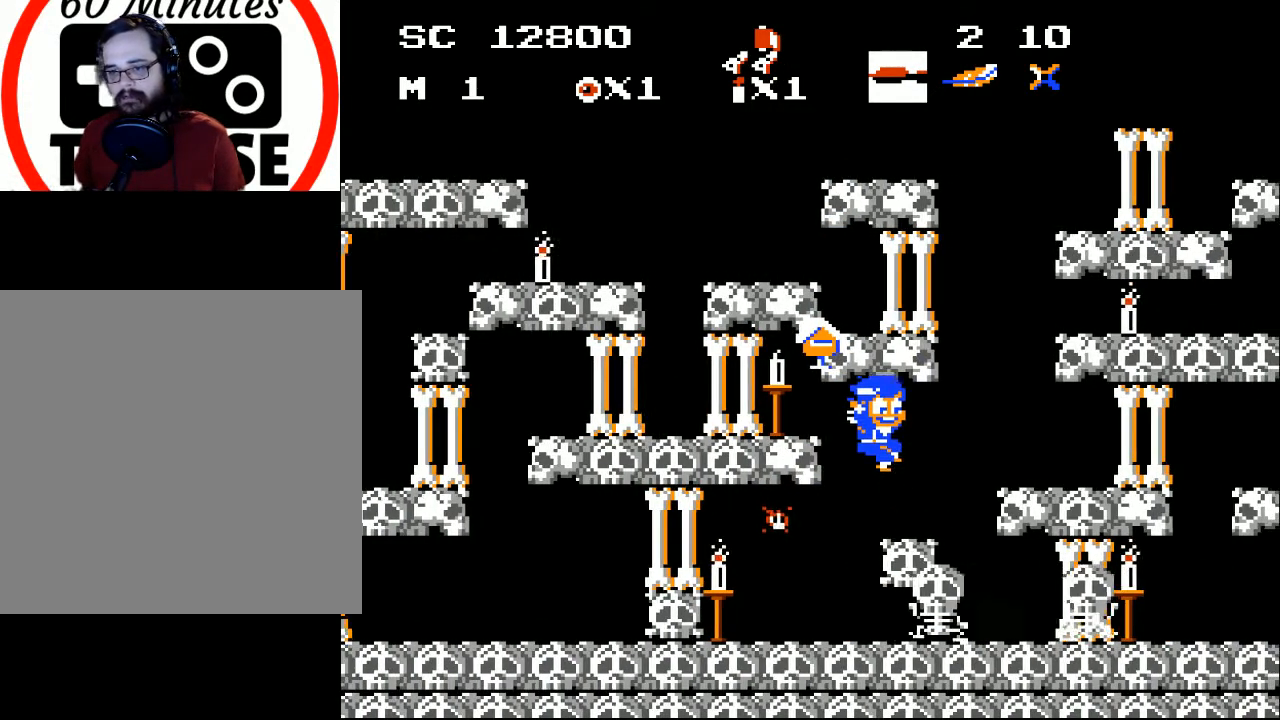
{"buttons": [], "events": [[100, "A", "up"], [167, "DPAD_RIGHT", "up"]]}
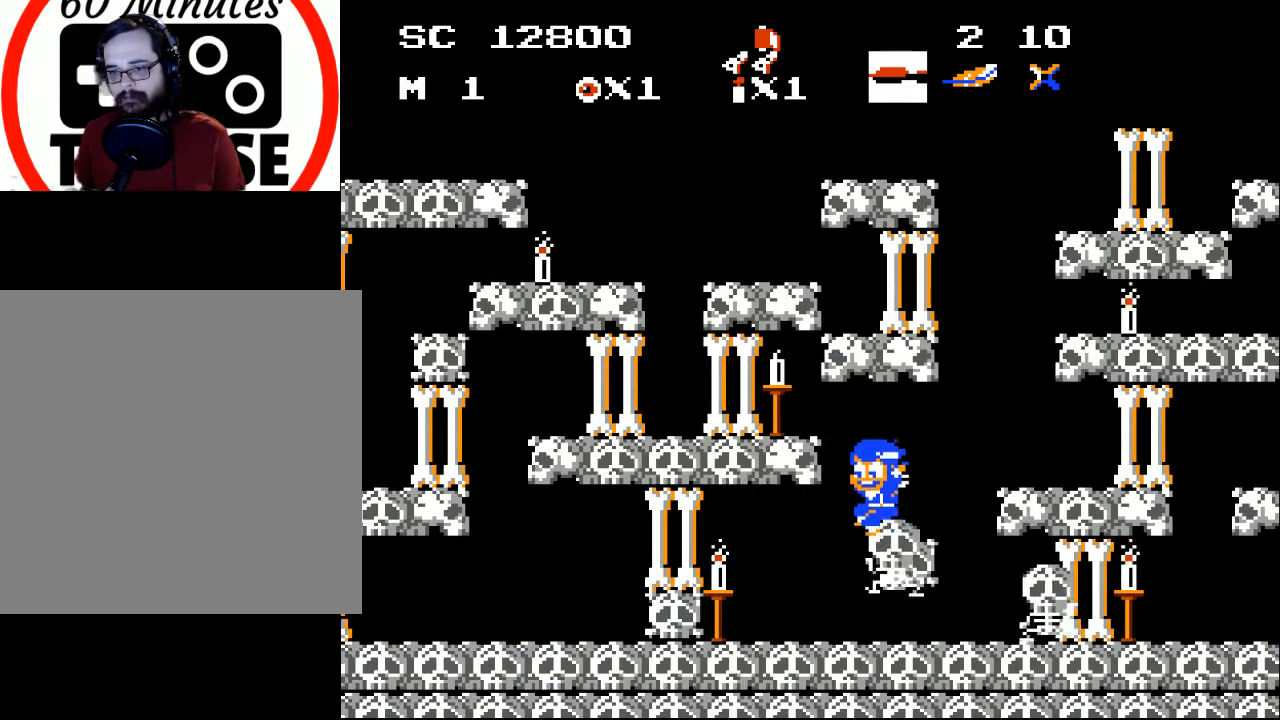
{"buttons": ["A", "DPAD_UP", "DPAD_LEFT"], "events": [[167, "A", "down"], [200, "DPAD_LEFT", "down"], [300, "DPAD_UP", "down"]]}
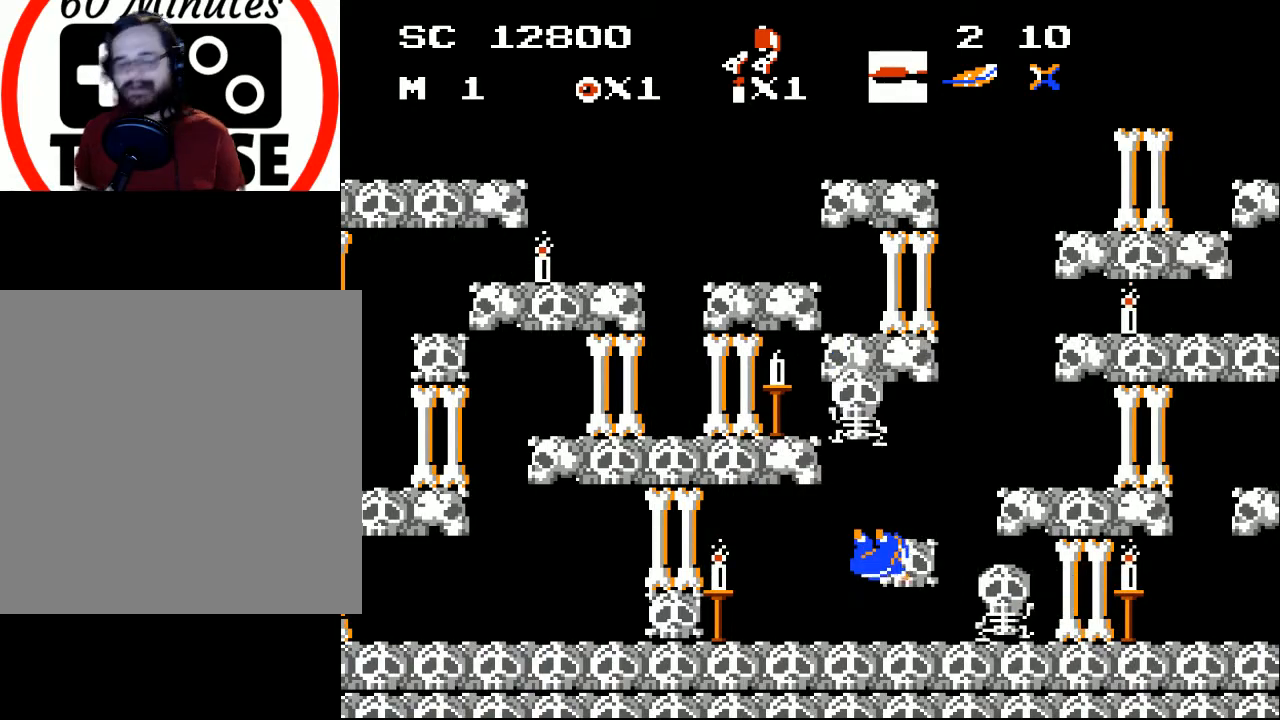
{"buttons": ["DPAD_LEFT"], "events": [[33, "A", "up"], [100, "DPAD_UP", "up"]]}
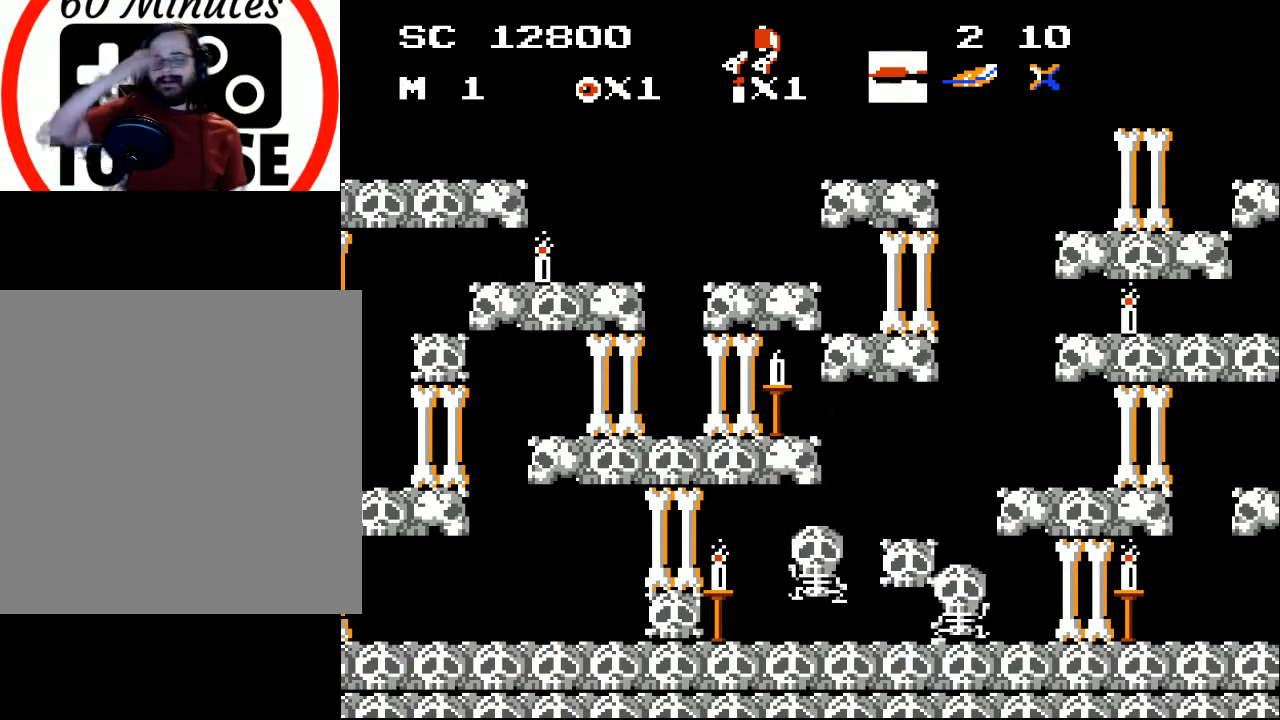
{"buttons": [], "events": [[200, "DPAD_LEFT", "up"]]}
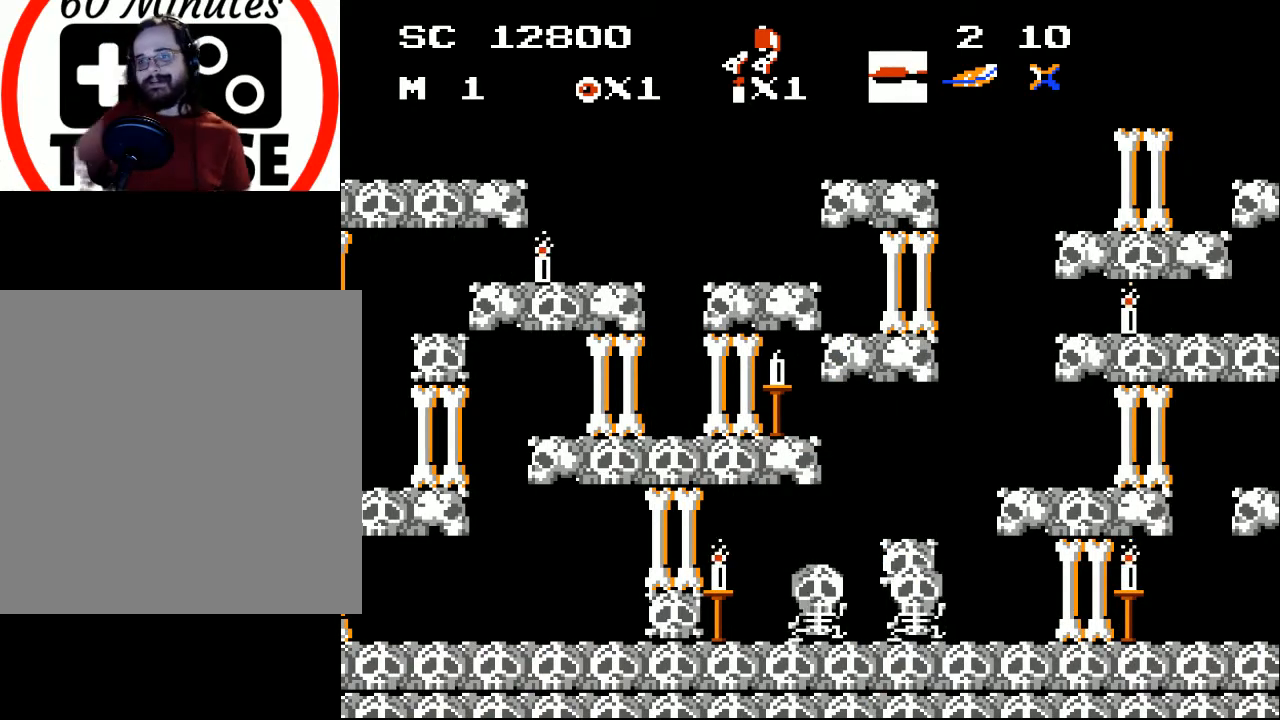
{"buttons": [], "events": []}
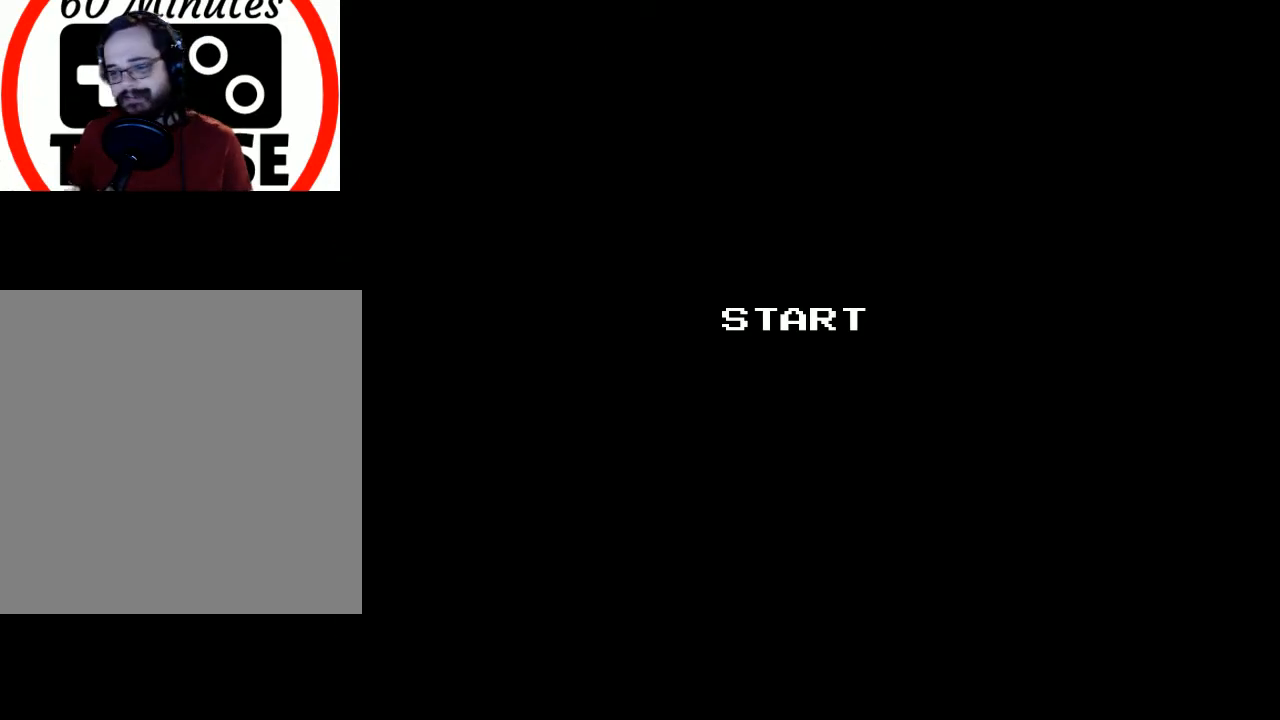
{"buttons": [], "events": []}
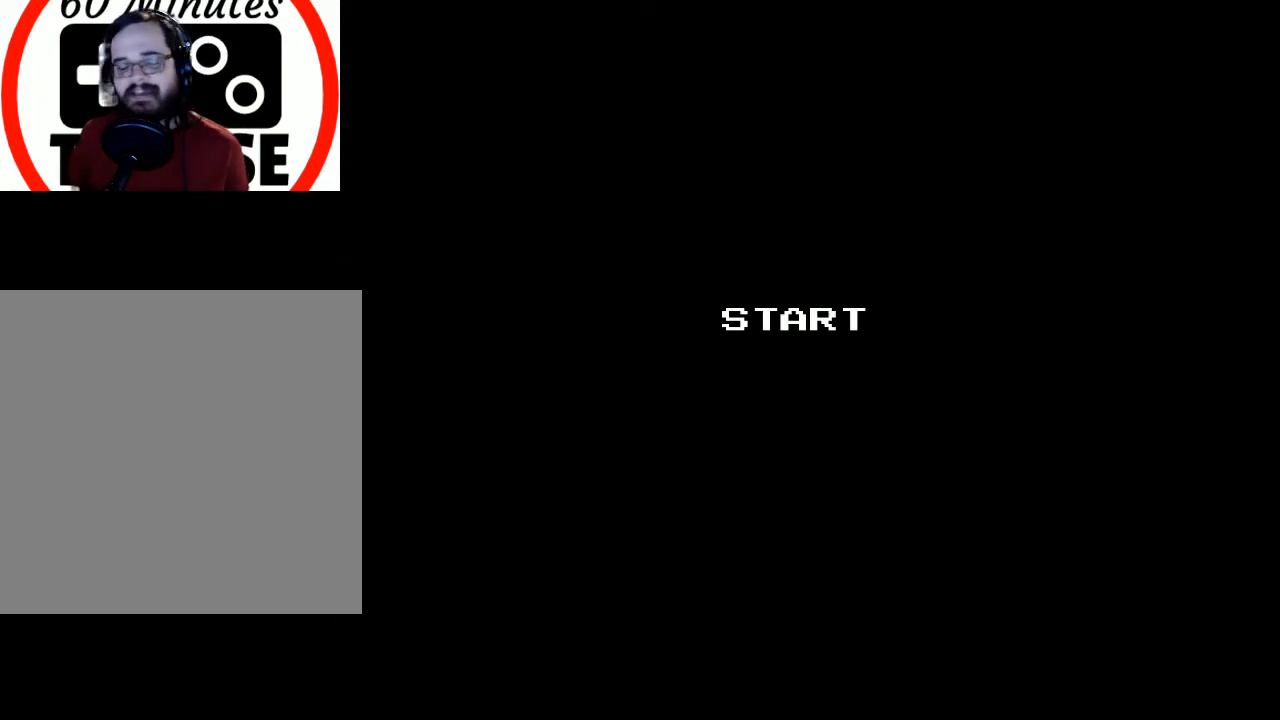
{"buttons": ["DPAD_RIGHT"], "events": [[33, "A", "down"], [167, "A", "up"], [500, "DPAD_RIGHT", "down"]]}
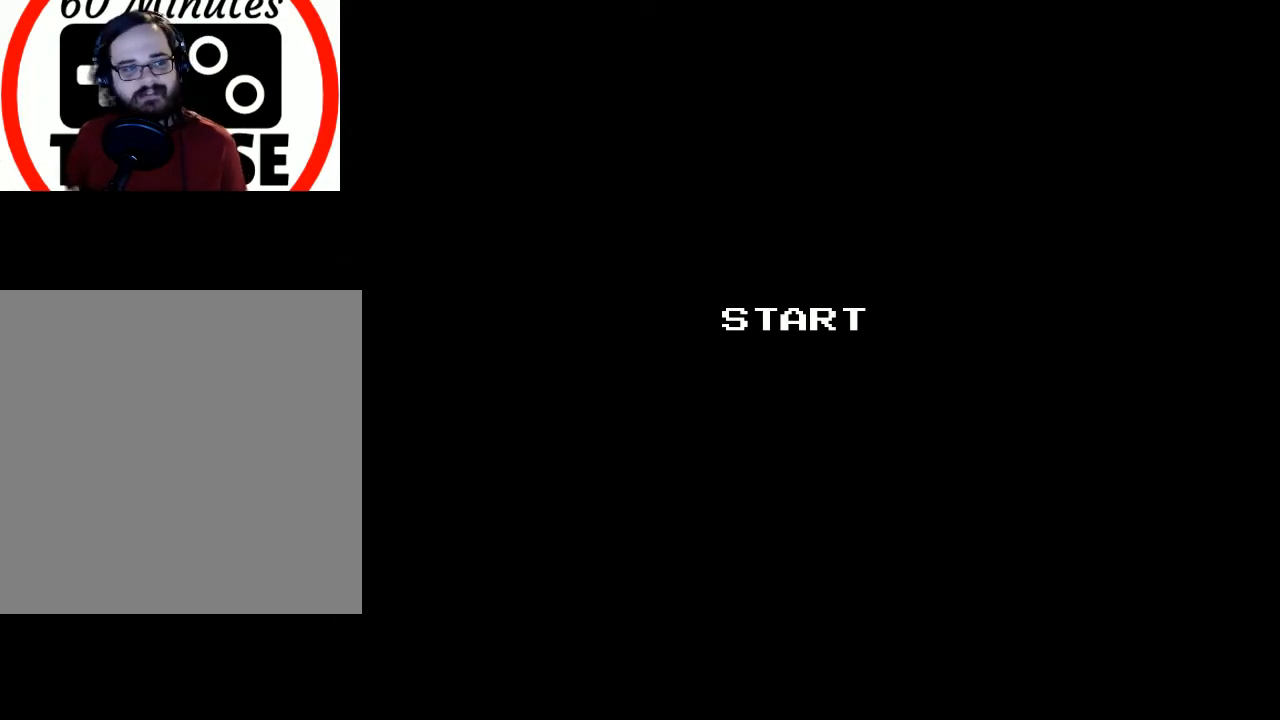
{"buttons": ["DPAD_RIGHT"], "events": []}
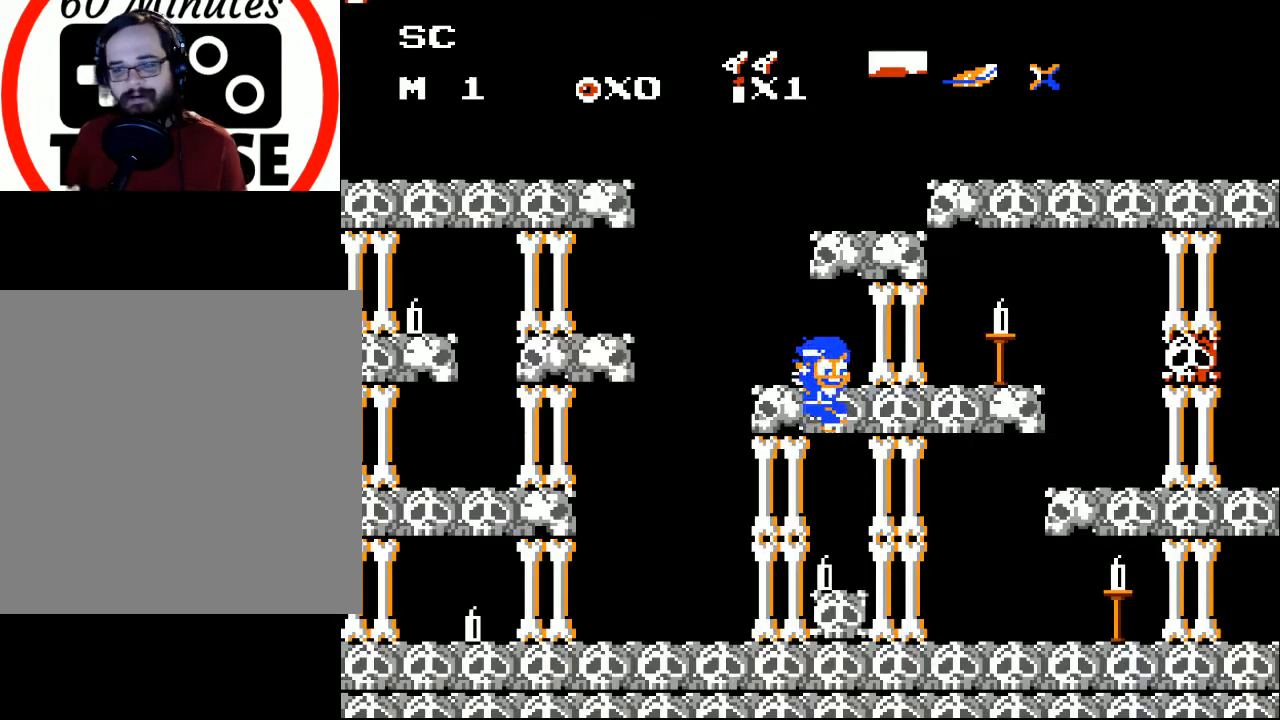
{"buttons": ["DPAD_RIGHT"], "events": []}
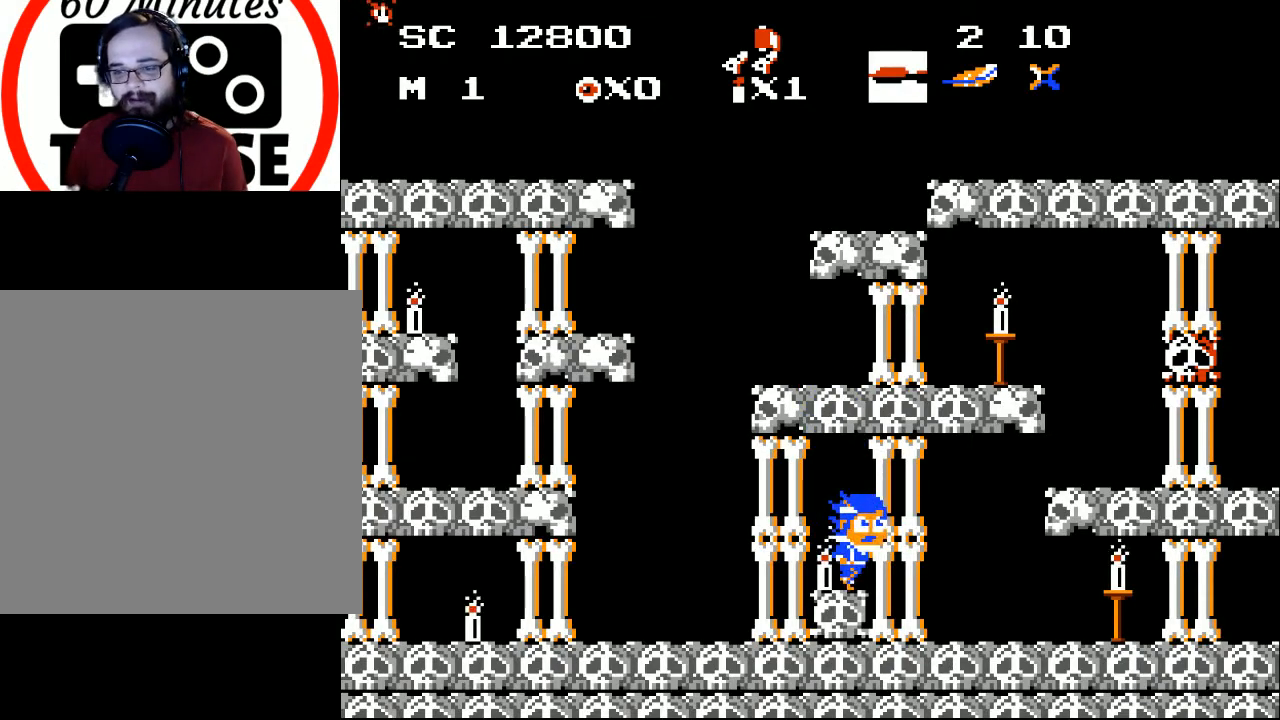
{"buttons": ["DPAD_RIGHT"], "events": [[233, "DPAD_UP", "down"], [267, "DPAD_UP", "up"], [333, "DPAD_RIGHT", "up"], [367, "DPAD_RIGHT", "down"]]}
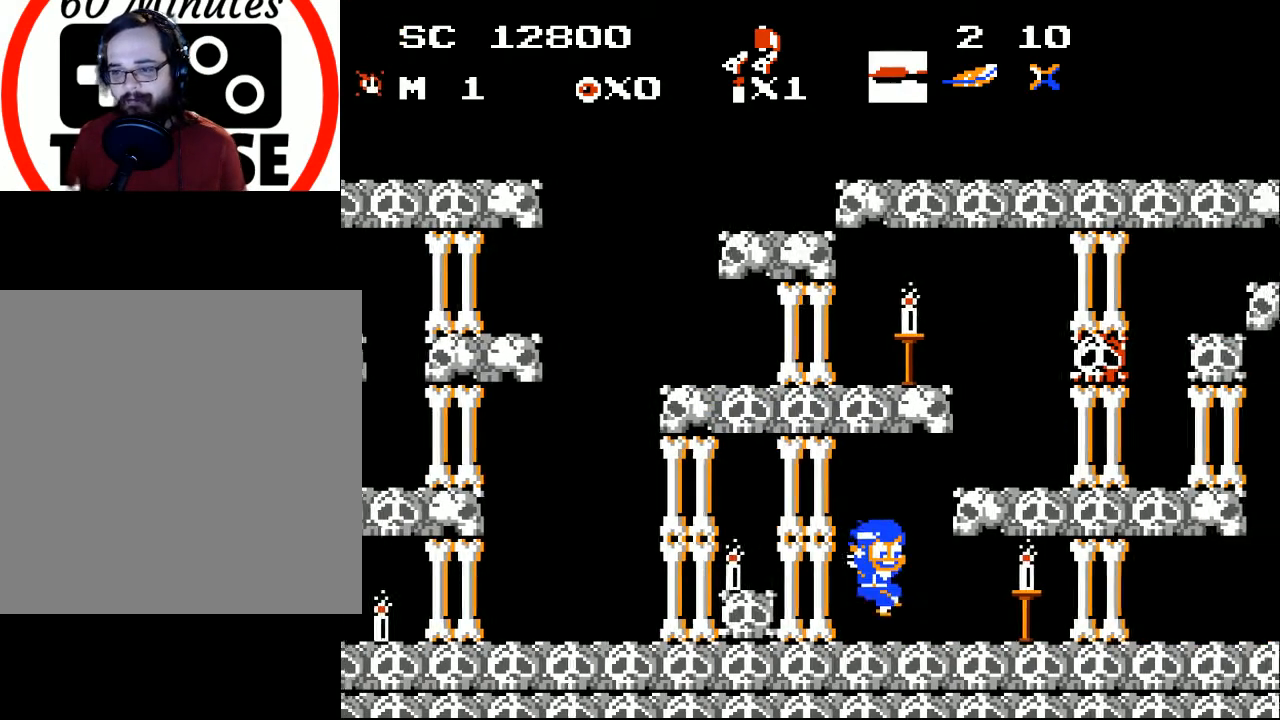
{"buttons": ["A", "DPAD_RIGHT"], "events": [[167, "A", "down"]]}
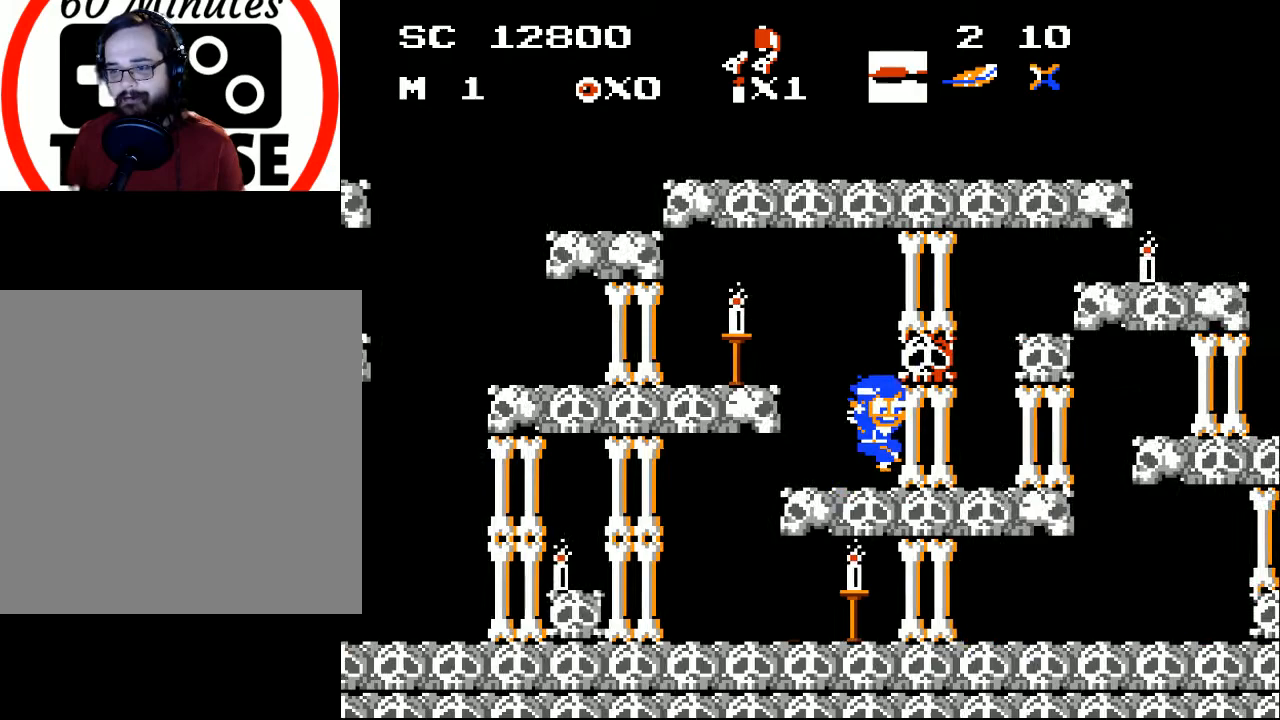
{"buttons": ["A", "DPAD_RIGHT"], "events": [[67, "A", "up"], [500, "A", "down"]]}
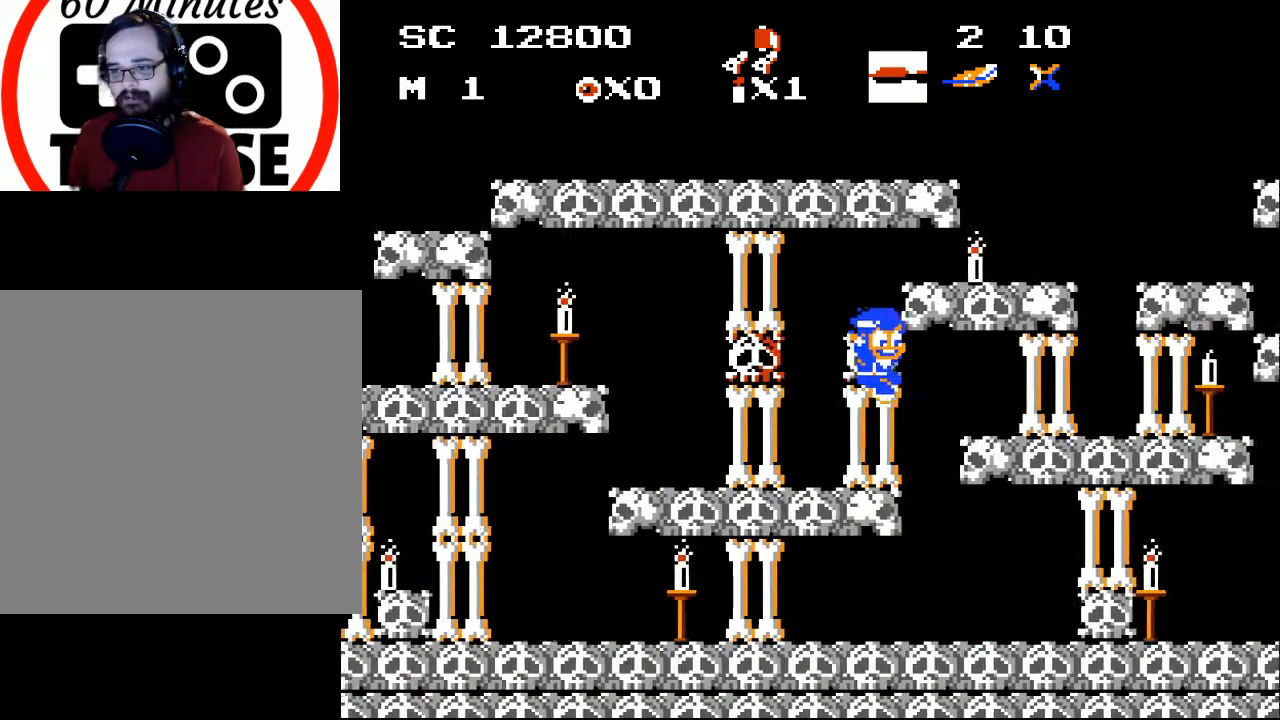
{"buttons": ["DPAD_RIGHT"], "events": [[467, "A", "up"]]}
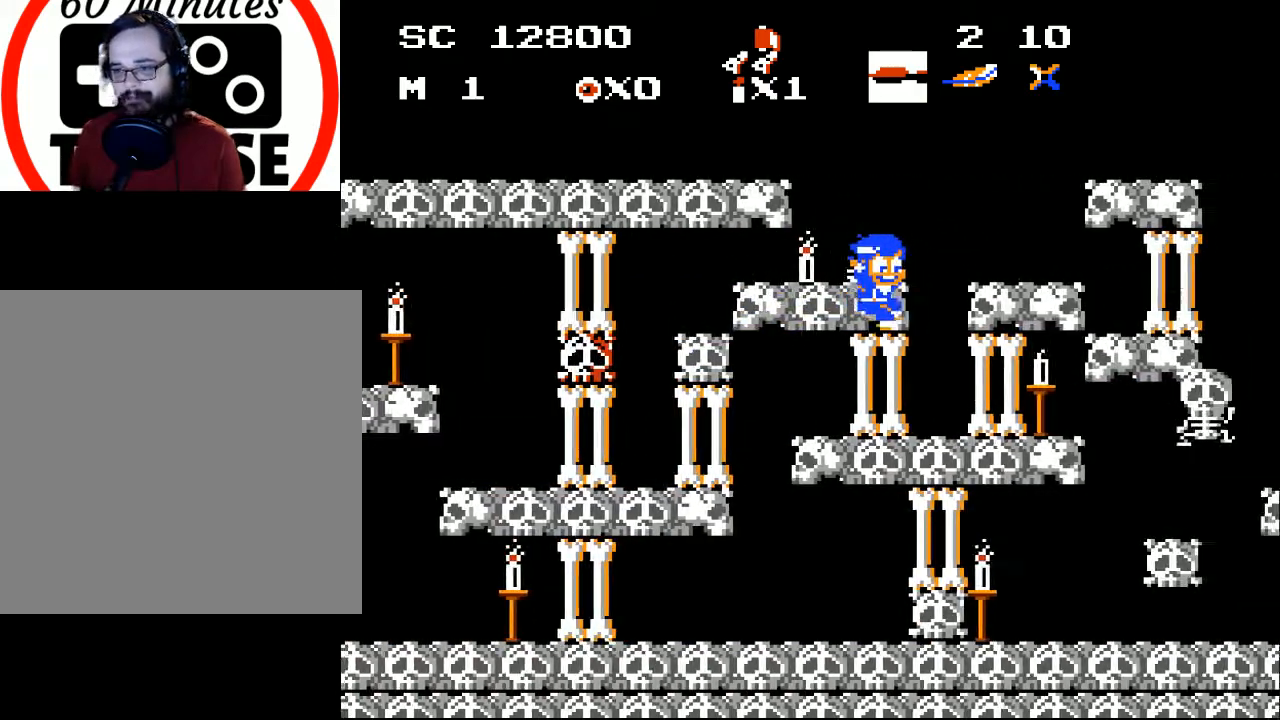
{"buttons": [], "events": [[400, "DPAD_RIGHT", "up"]]}
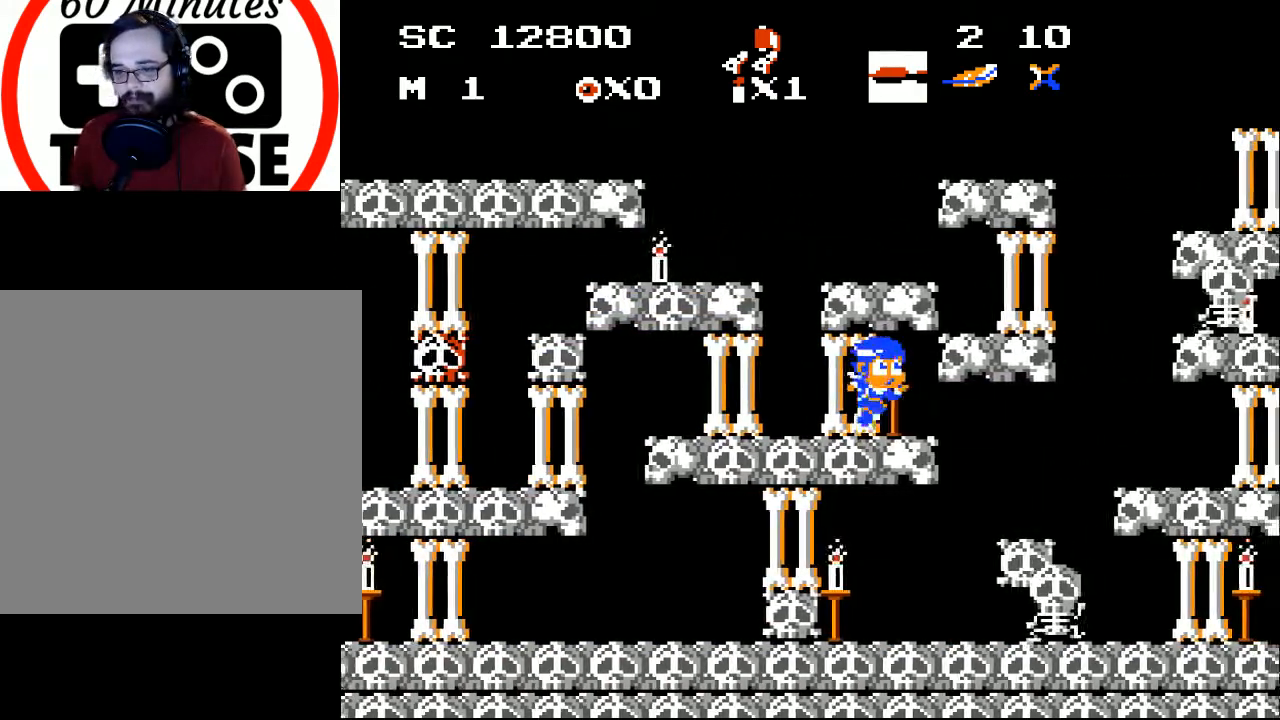
{"buttons": ["X"], "events": [[500, "X", "down"]]}
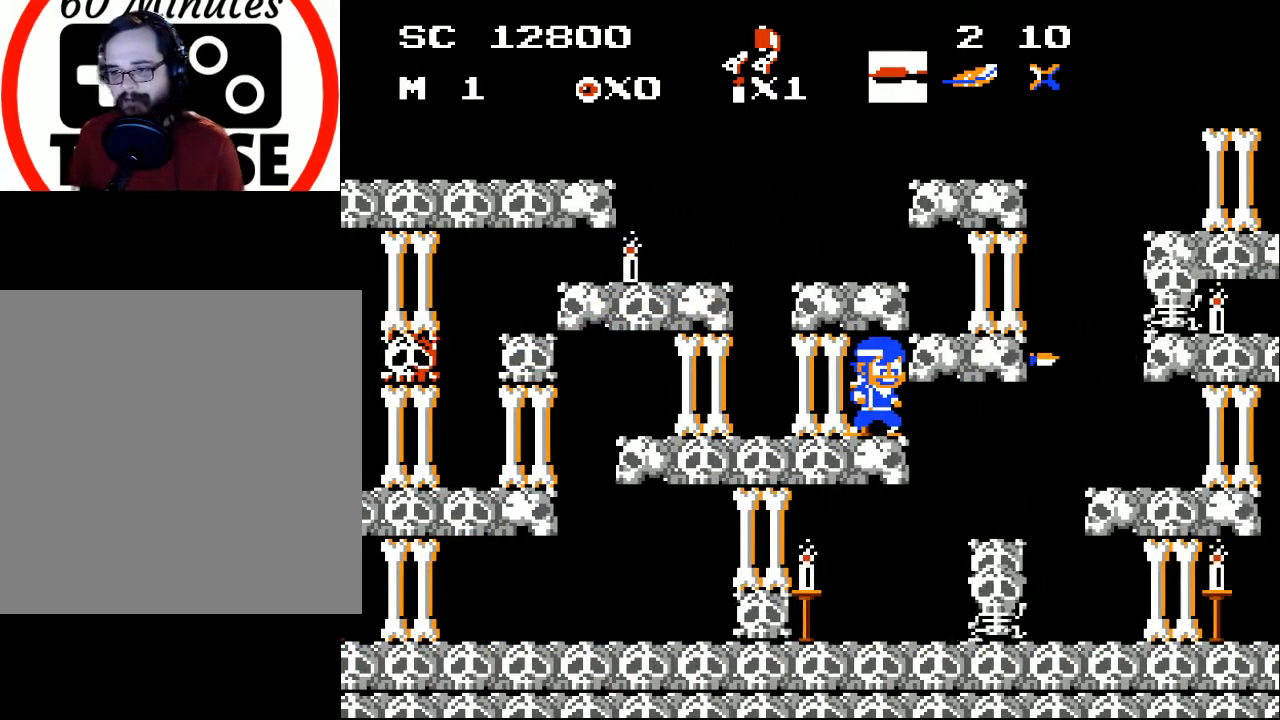
{"buttons": [], "events": [[100, "X", "up"], [333, "A", "down"], [400, "X", "down"], [467, "A", "up"], [500, "X", "up"]]}
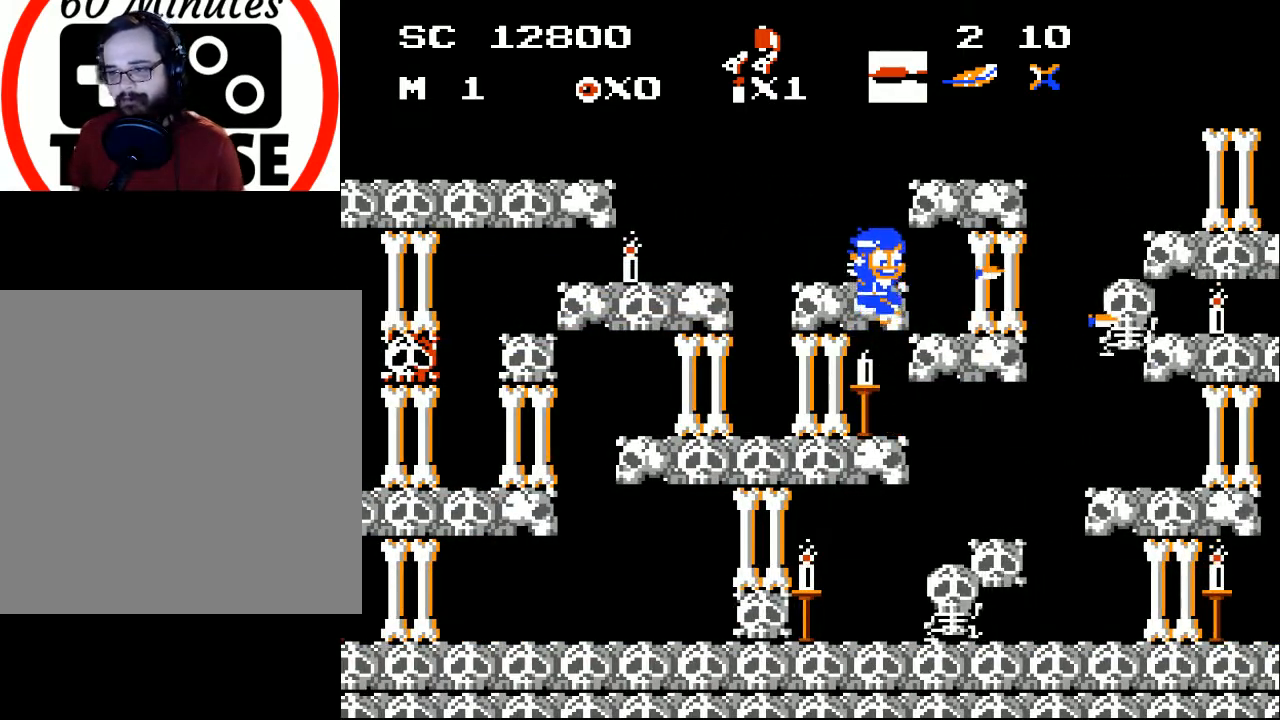
{"buttons": [], "events": [[67, "X", "down"], [133, "X", "up"]]}
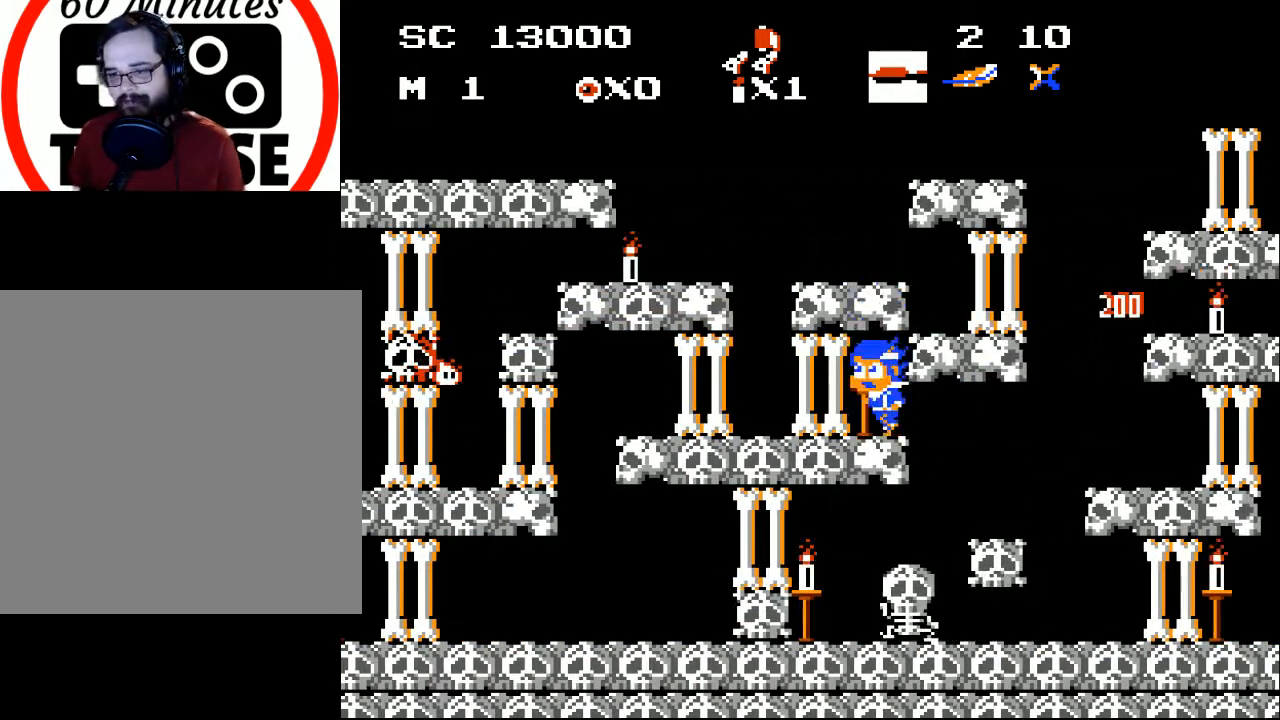
{"buttons": ["A", "DPAD_RIGHT"], "events": [[133, "DPAD_LEFT", "down"], [233, "A", "down"], [233, "DPAD_LEFT", "up"], [333, "DPAD_RIGHT", "down"]]}